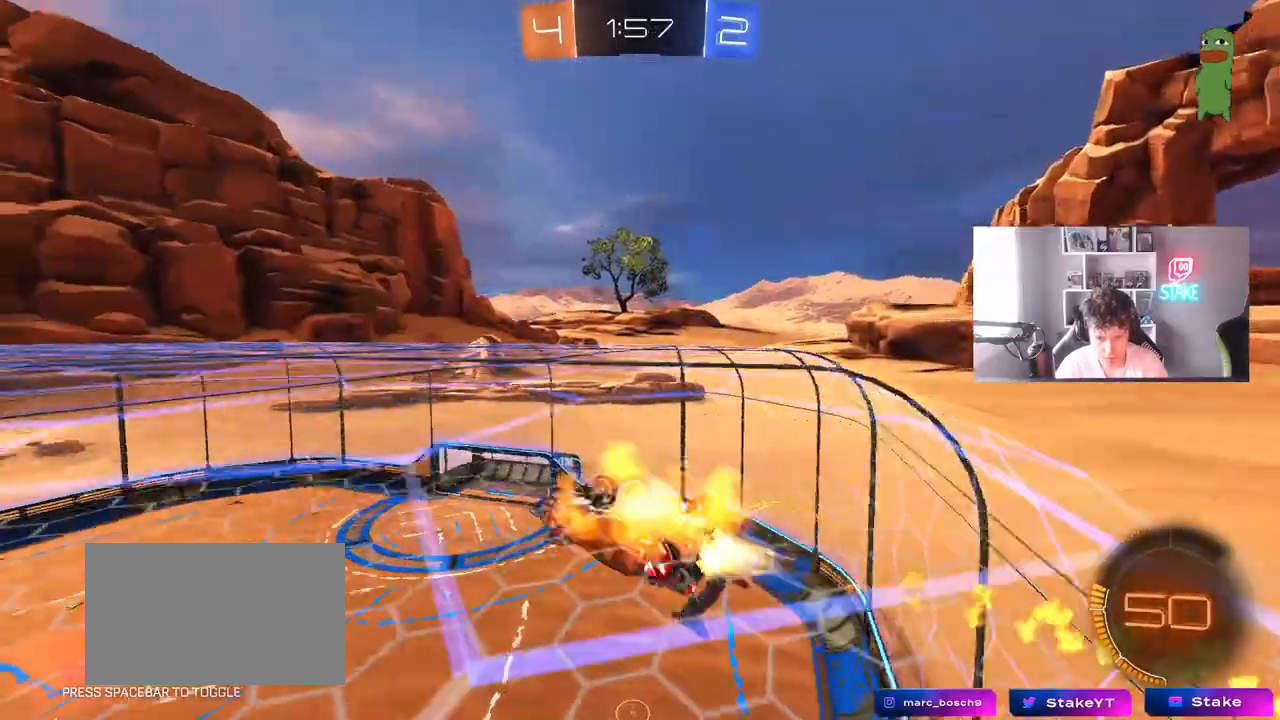
Gameplay with keyboard and mouse; each line is a JSON object with the keys and mouse buttons held at the frame after it. "events" lists presses ("down") and releases ("up") of "1", "2", "3", "4", "5", "a", "alt", "c", "caps_lock", "ctrl", "d", "e", "f", "g", "q", "r", "s", "shift", "space", "t", "tab", "v", "w", "x", "z", "mouse_left", "mouse_wheel" and "mouse_right" between this image and that frame as [ms after this image, input, new state], when the widget could be followed in between. "mouse_left", "mouse_wheel", "mouse_right" = the "left", "wheel", "right" buttons of the "mouse" list. No other keys are recorded. "wheel" means that the mouse wheel is clicked or scrolled. "mouse_move" is the direction in which the mouse moves at that frame (one of eight, or "still"), when it could be read.
{"keys": ["d", "w"], "mouse": ["left"], "mouse_move": "still", "events": [[33, "a", "up"], [33, "mouse_right", "down"], [83, "d", "down"], [133, "shift", "down"], [183, "s", "down"], [267, "mouse_right", "up"], [317, "s", "up"], [367, "d", "up"], [367, "shift", "up"], [417, "a", "down"], [417, "w", "down"], [467, "a", "up"], [467, "d", "down"]]}
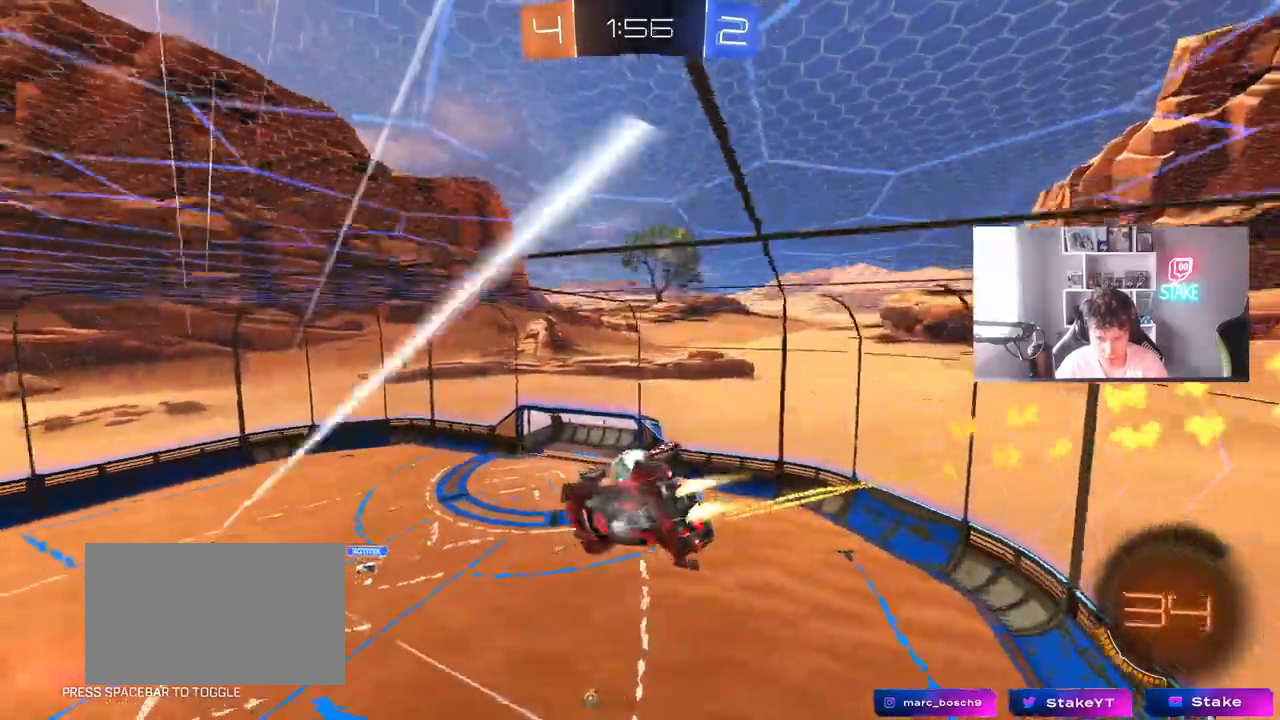
{"keys": ["shift", "w"], "mouse": ["left", "right"], "mouse_move": "still", "events": [[50, "w", "up"], [150, "d", "up"], [283, "w", "down"], [433, "shift", "down"], [483, "mouse_right", "down"]]}
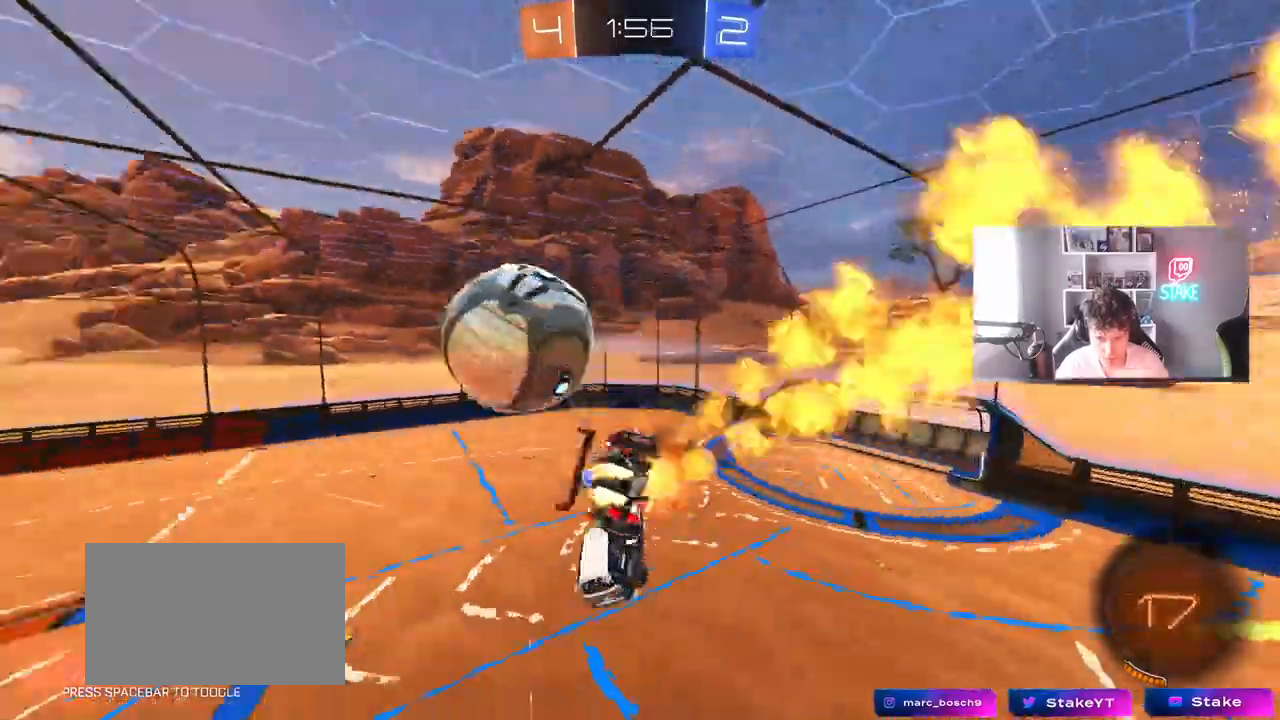
{"keys": ["a", "s", "shift"], "mouse": [], "mouse_move": "still", "events": [[17, "s", "down"], [67, "w", "up"], [117, "mouse_left", "up"], [167, "a", "down"], [167, "mouse_right", "up"]]}
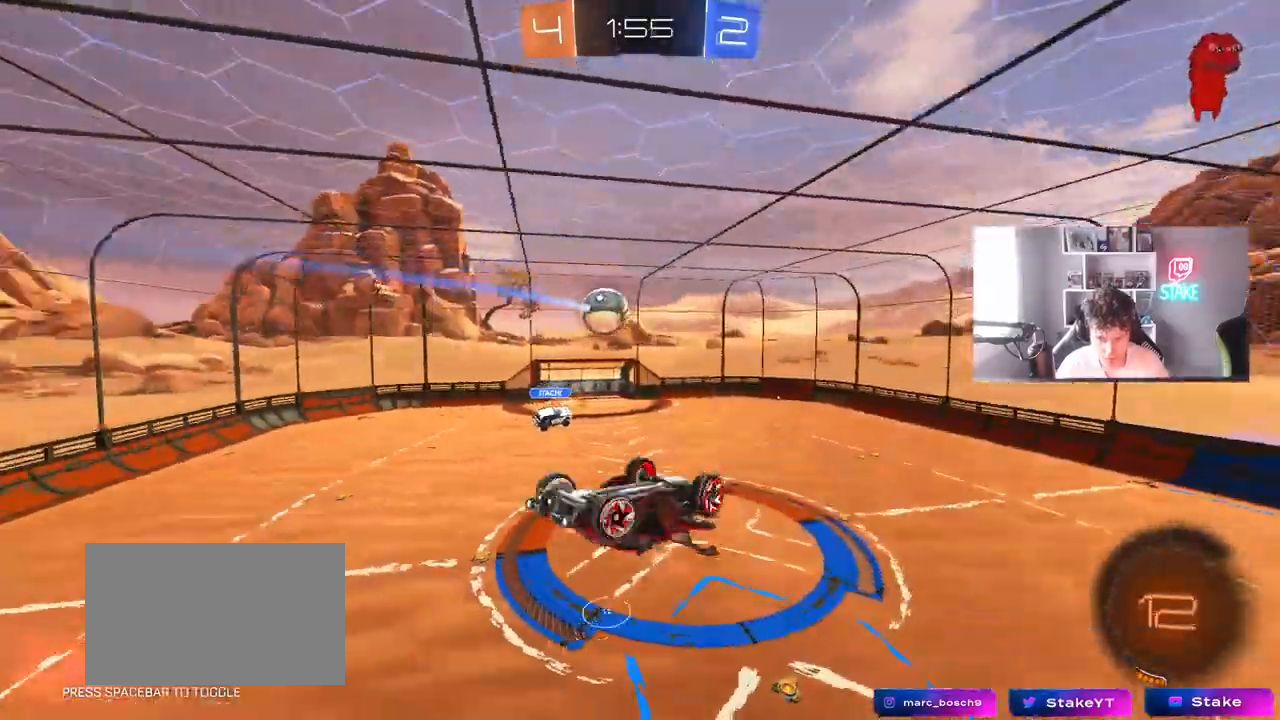
{"keys": [], "mouse": [], "mouse_move": "still", "events": [[83, "s", "up"], [133, "space", "down"], [183, "w", "down"], [233, "shift", "up"], [233, "space", "up"], [367, "a", "up"], [417, "w", "up"]]}
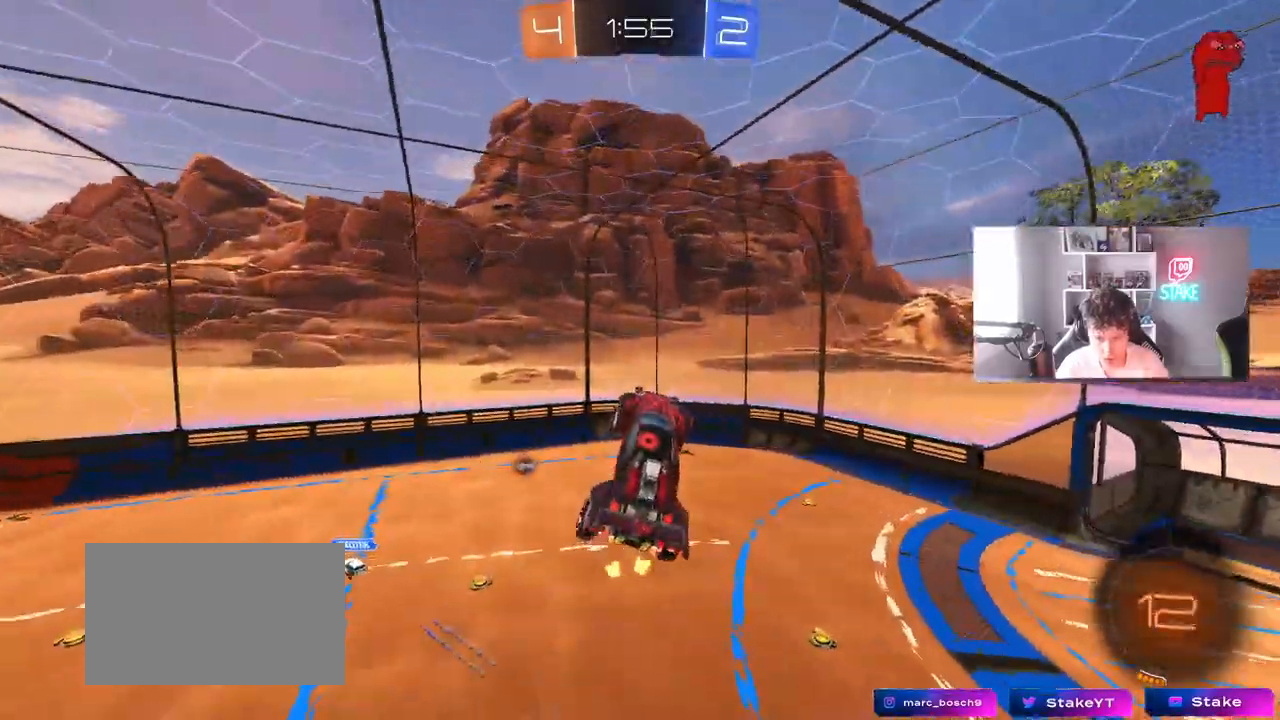
{"keys": ["a", "space"], "mouse": [], "mouse_move": "still", "events": [[17, "d", "down"], [200, "d", "up"], [283, "a", "down"], [283, "w", "down"], [383, "space", "down"], [383, "w", "up"]]}
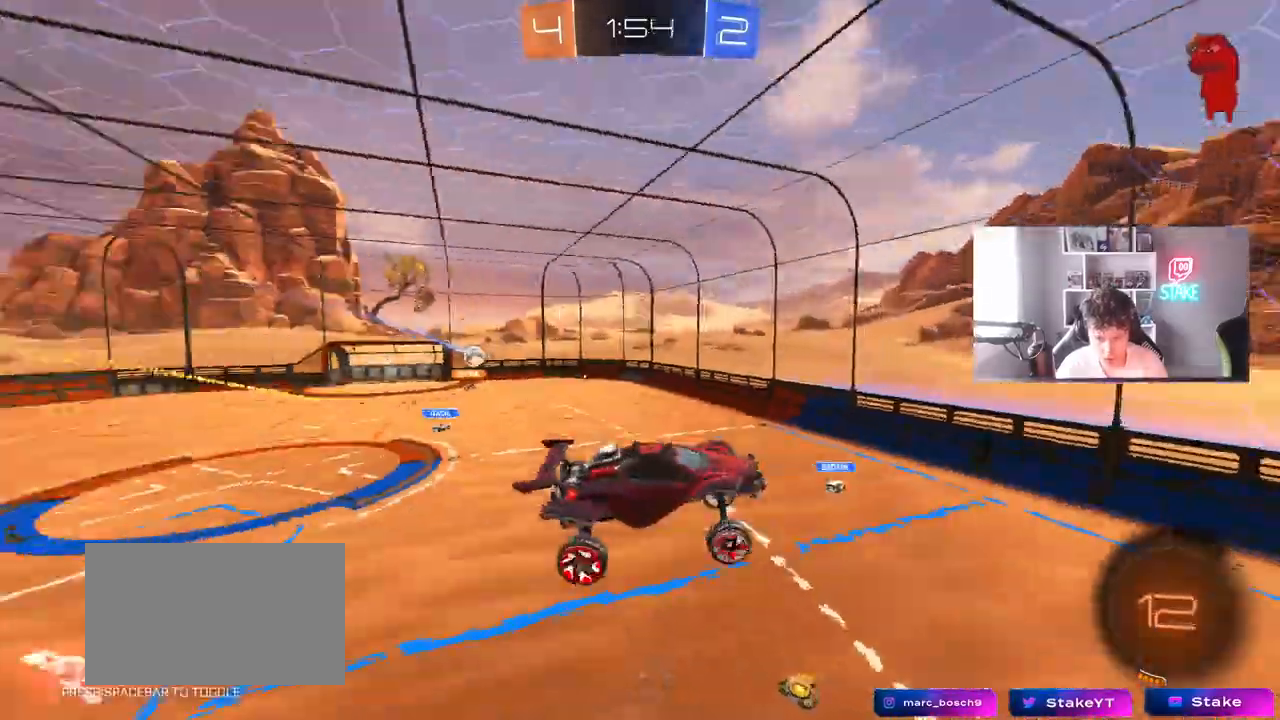
{"keys": [], "mouse": [], "mouse_move": "still", "events": [[33, "space", "up"], [67, "s", "down"], [117, "a", "up"], [167, "s", "up"]]}
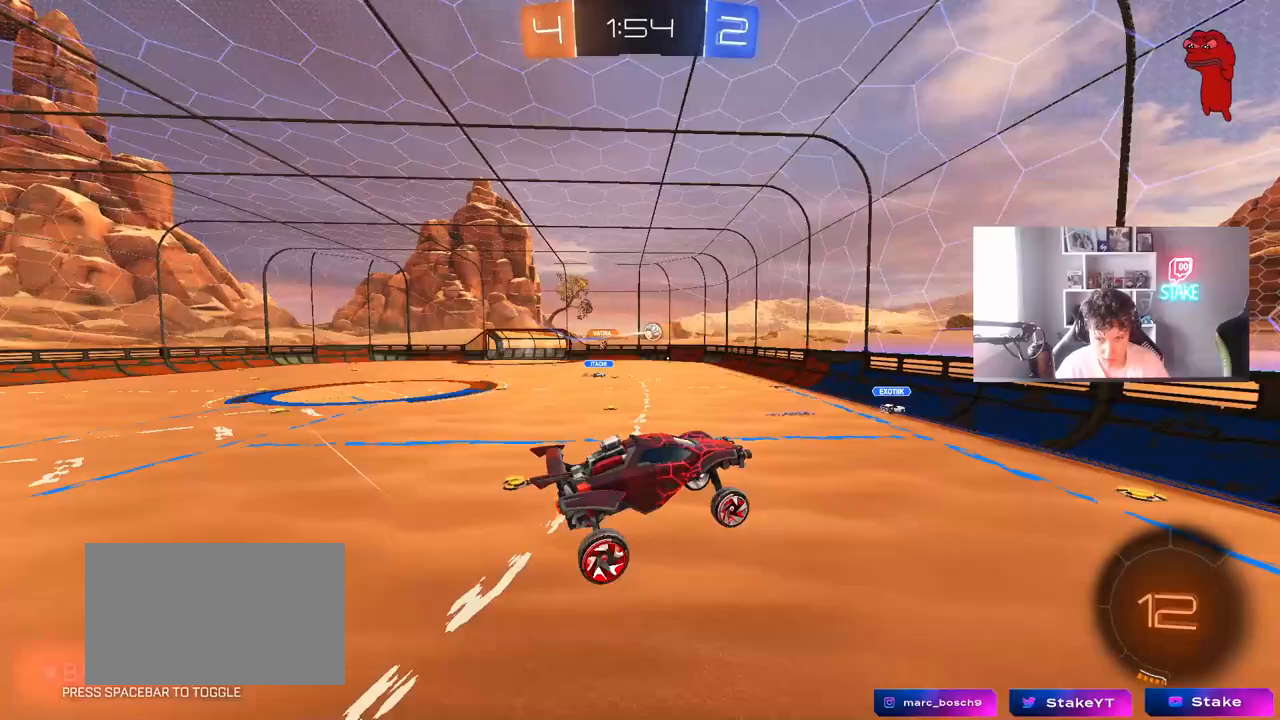
{"keys": ["w"], "mouse": [], "mouse_move": "still", "events": [[33, "a", "down"], [83, "w", "down"], [183, "a", "up"], [233, "w", "up"], [367, "w", "down"]]}
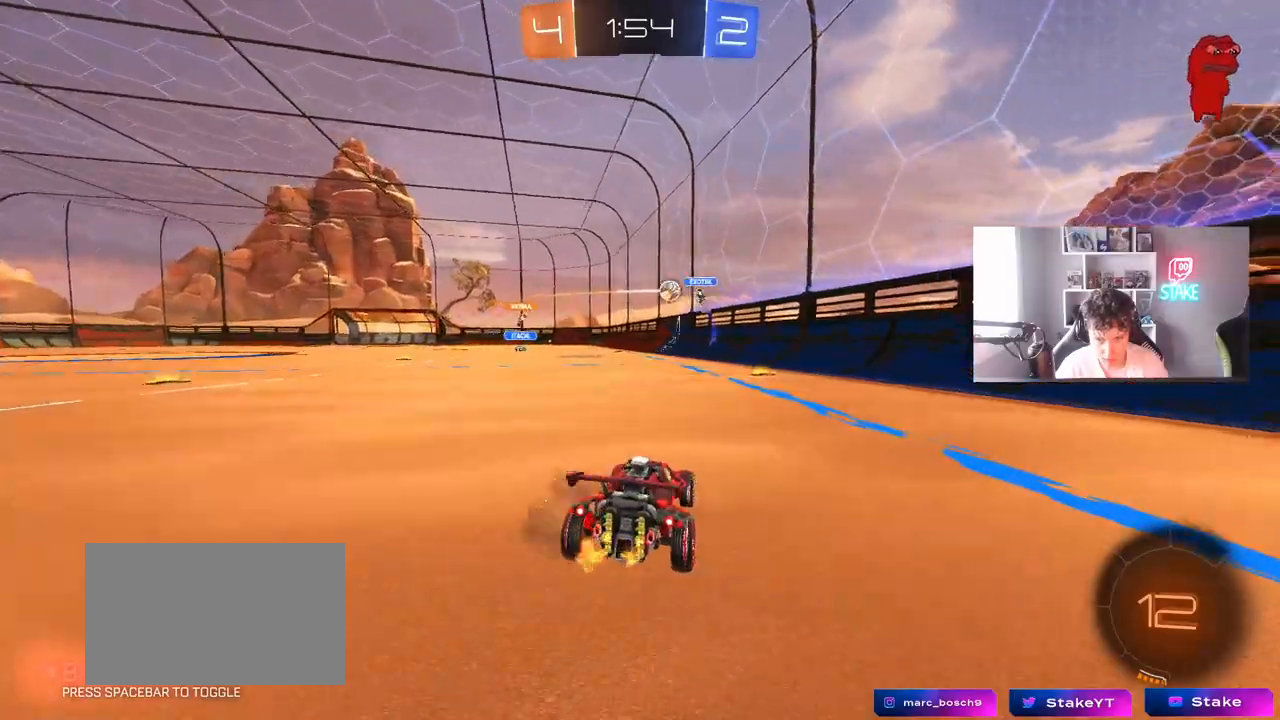
{"keys": ["a", "w"], "mouse": [], "mouse_move": "still", "events": [[100, "a", "down"], [200, "shift", "down"], [283, "shift", "up"]]}
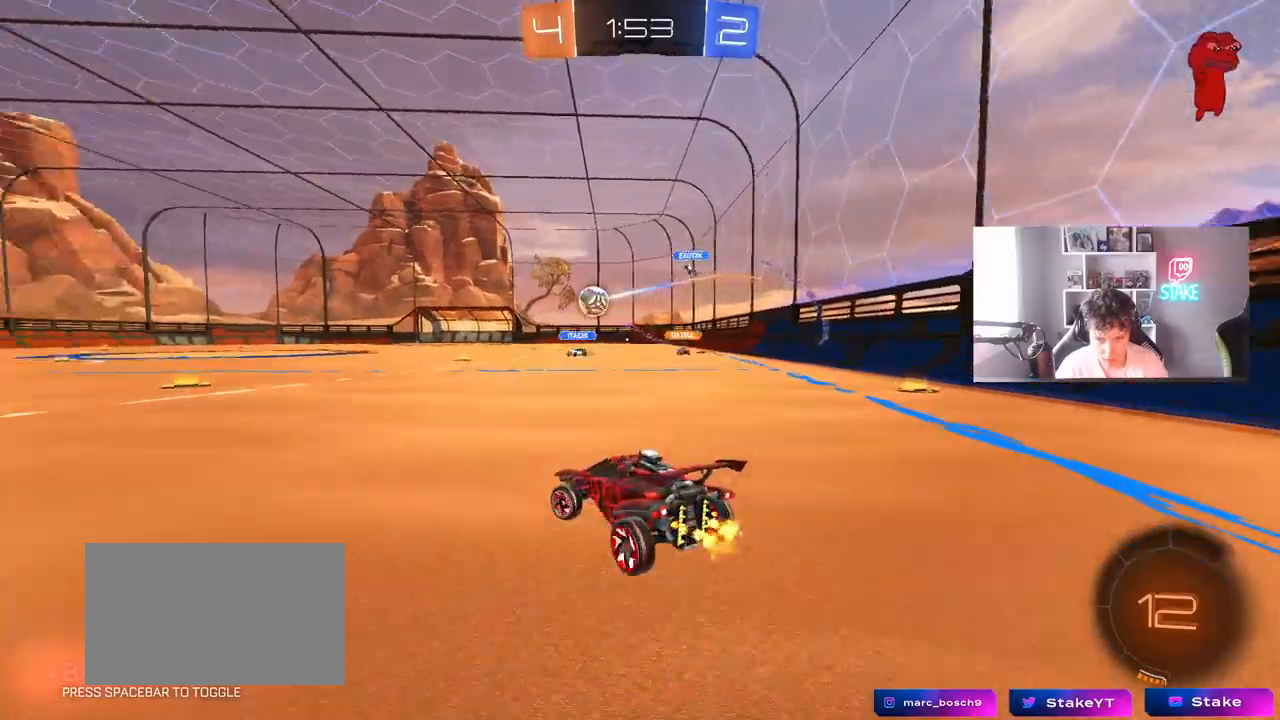
{"keys": ["d", "w"], "mouse": ["left"], "mouse_move": "still", "events": [[67, "a", "up"], [350, "a", "down"], [350, "mouse_left", "down"], [500, "a", "up"], [500, "d", "down"]]}
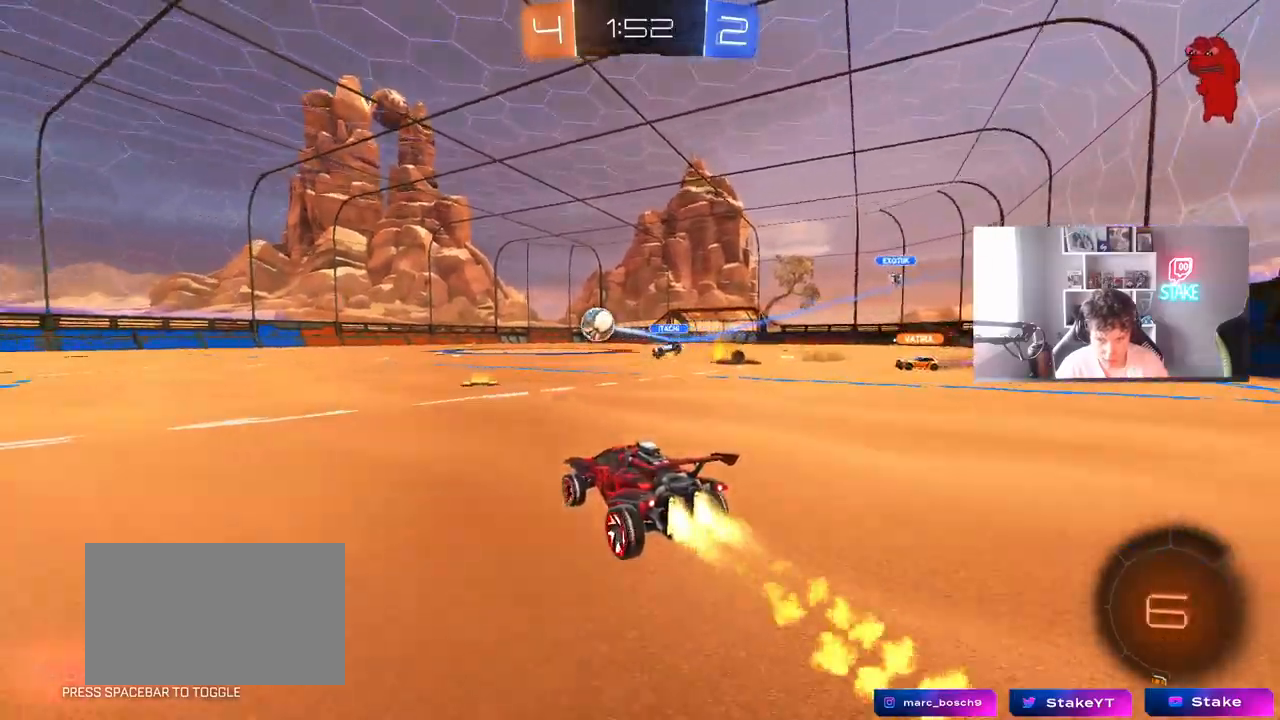
{"keys": ["a", "s"], "mouse": [], "mouse_move": "still", "events": [[33, "mouse_right", "down"], [133, "a", "down"], [133, "d", "up"], [133, "mouse_right", "up"], [133, "shift", "down"], [233, "mouse_left", "up"], [267, "a", "up"], [267, "shift", "up"], [267, "w", "up"], [367, "a", "down"], [367, "s", "down"]]}
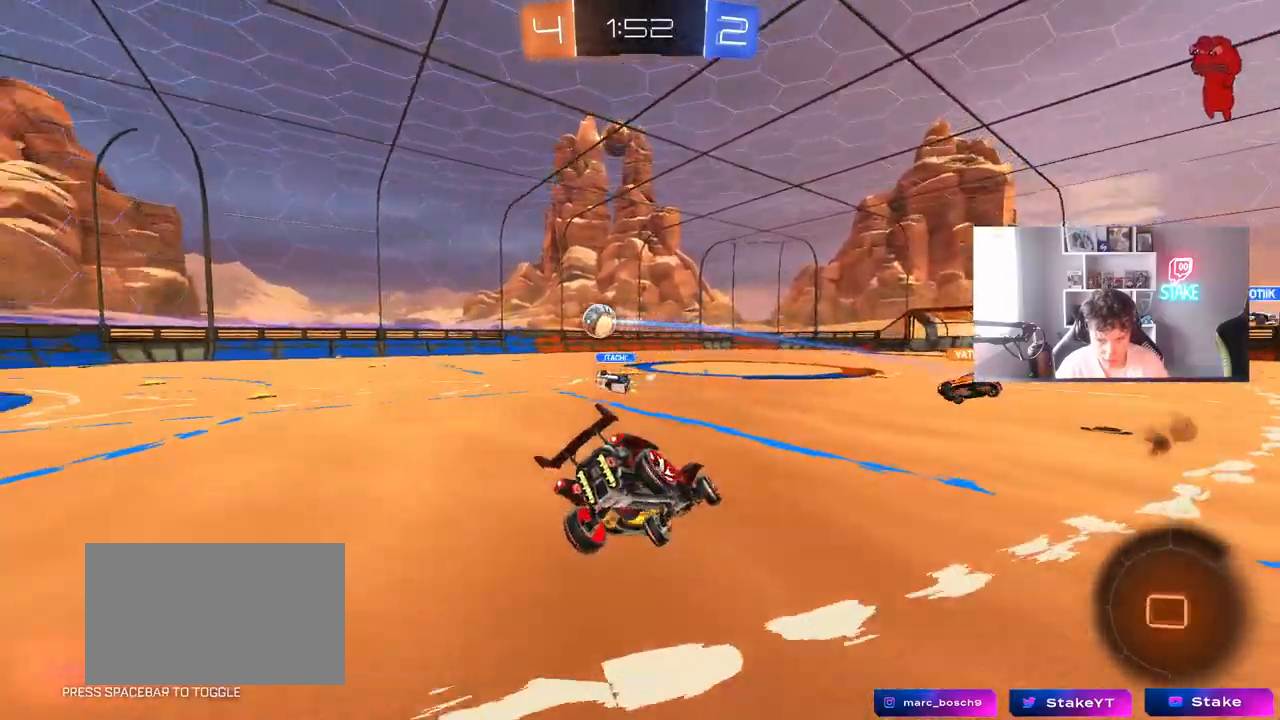
{"keys": ["w"], "mouse": [], "mouse_move": "still", "events": [[17, "a", "up"], [150, "d", "down"], [150, "shift", "down"], [283, "d", "up"], [283, "shift", "up"], [333, "a", "down"], [333, "s", "up"], [383, "a", "up"], [483, "w", "down"]]}
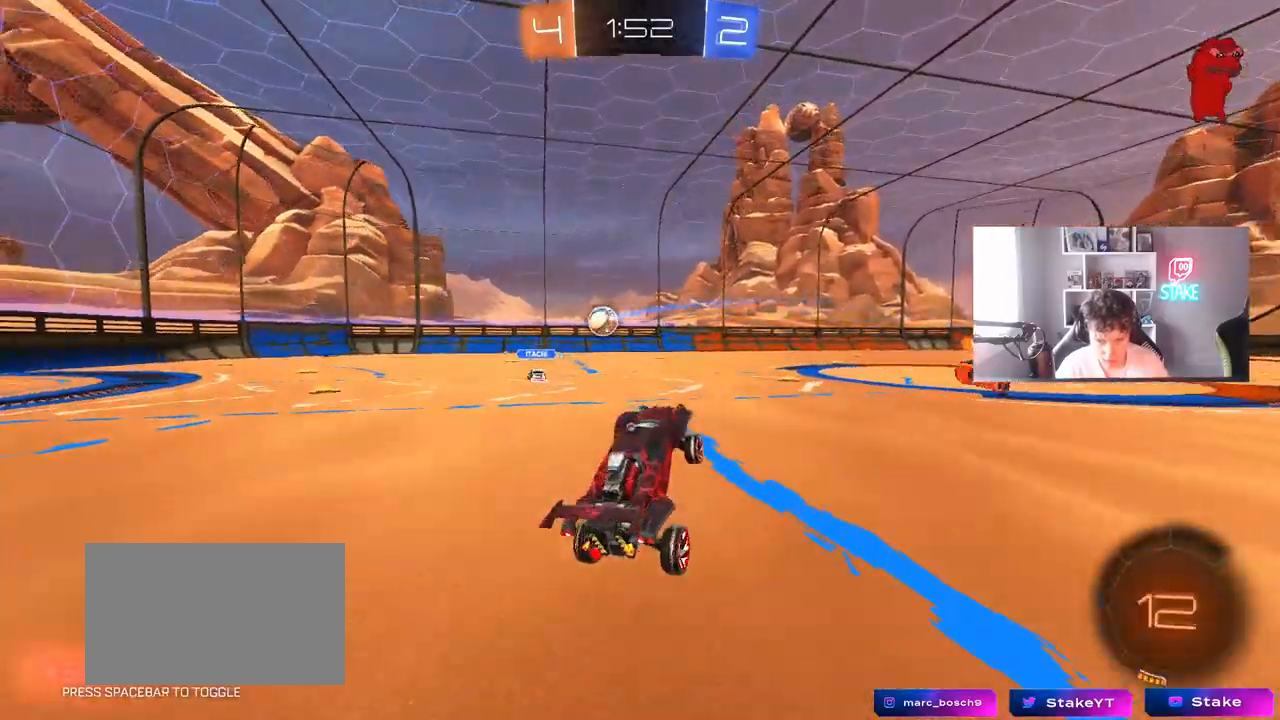
{"keys": ["w"], "mouse": [], "mouse_move": "still", "events": [[17, "space", "down"], [167, "mouse_right", "down"], [167, "space", "up"], [350, "mouse_right", "up"]]}
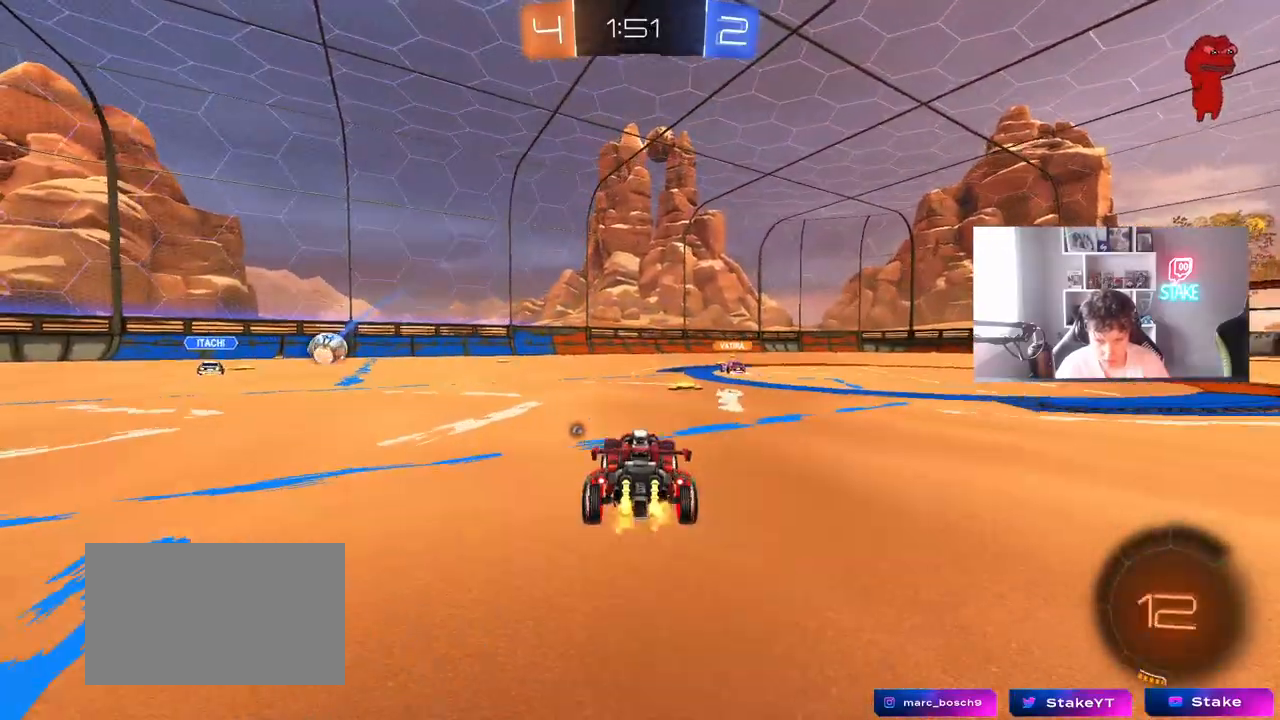
{"keys": ["a", "w"], "mouse": [], "mouse_move": "still", "events": [[33, "d", "down"], [133, "d", "up"], [500, "a", "down"]]}
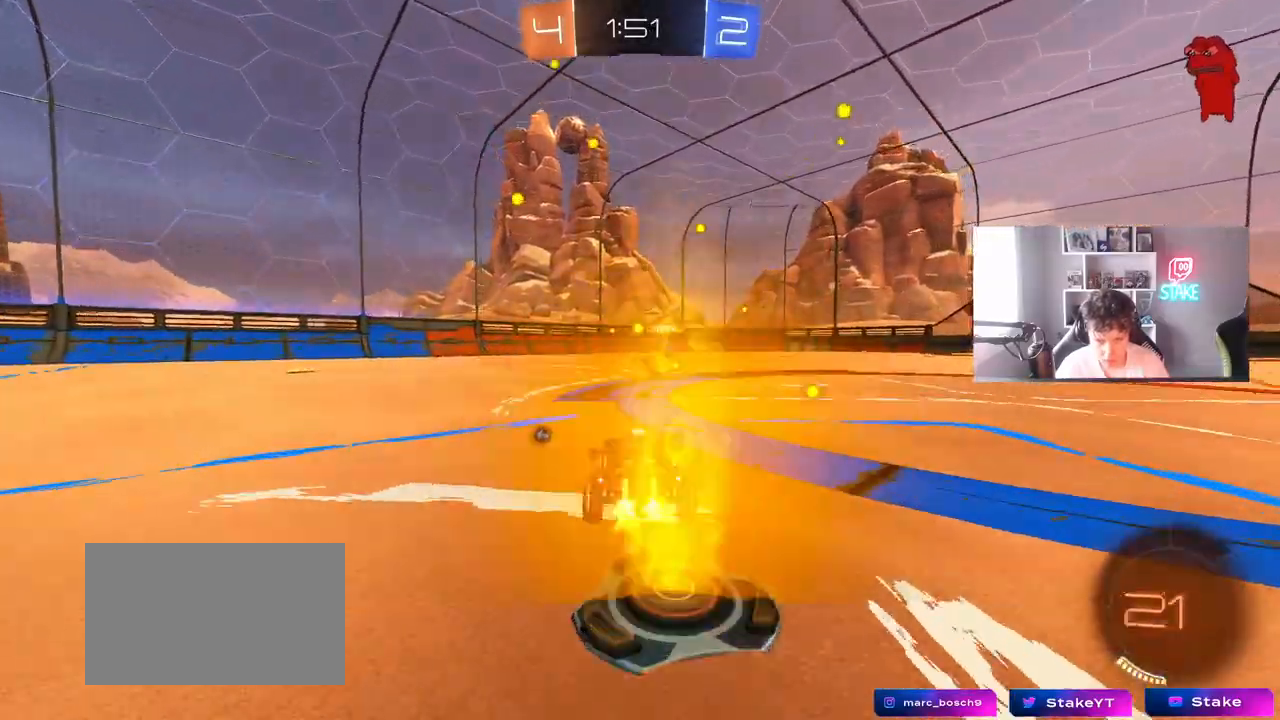
{"keys": ["a", "w"], "mouse": ["left"], "mouse_move": "still", "events": [[100, "a", "up"], [100, "d", "down"], [200, "d", "up"], [200, "space", "down"], [250, "a", "down"], [333, "space", "up"], [383, "mouse_left", "down"]]}
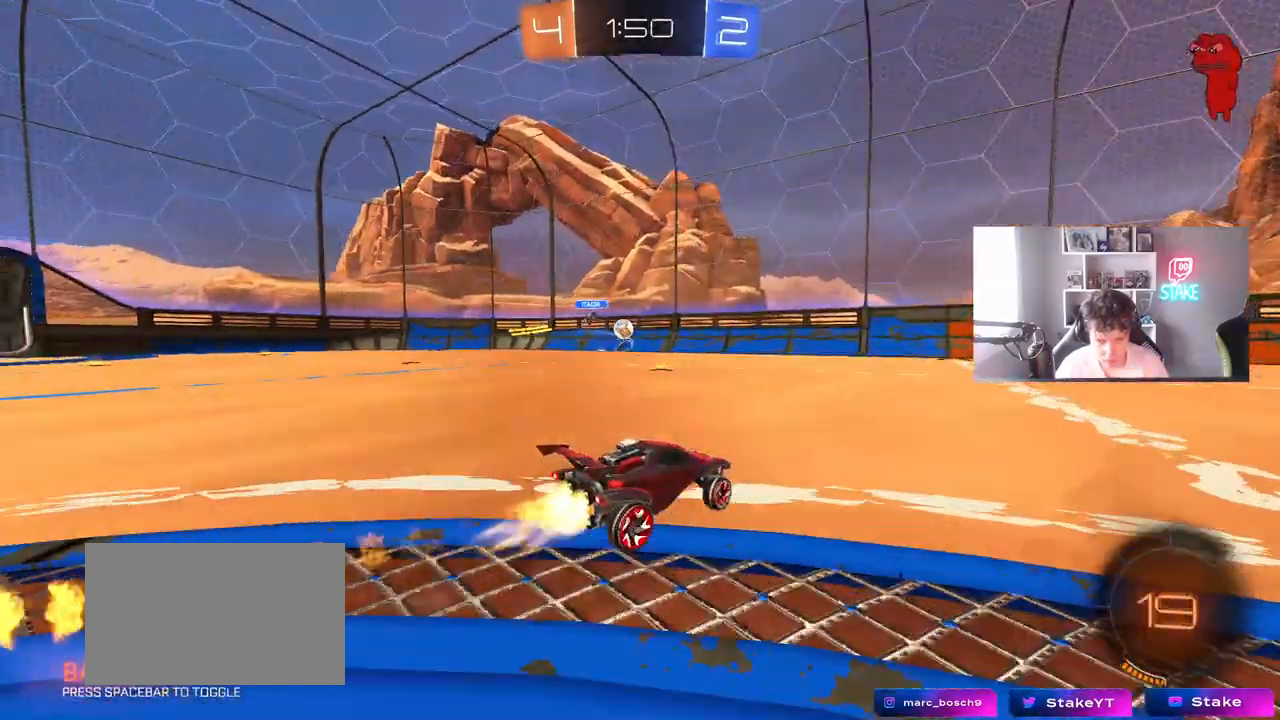
{"keys": ["w"], "mouse": [], "mouse_move": "still", "events": [[67, "a", "up"], [217, "mouse_left", "up"]]}
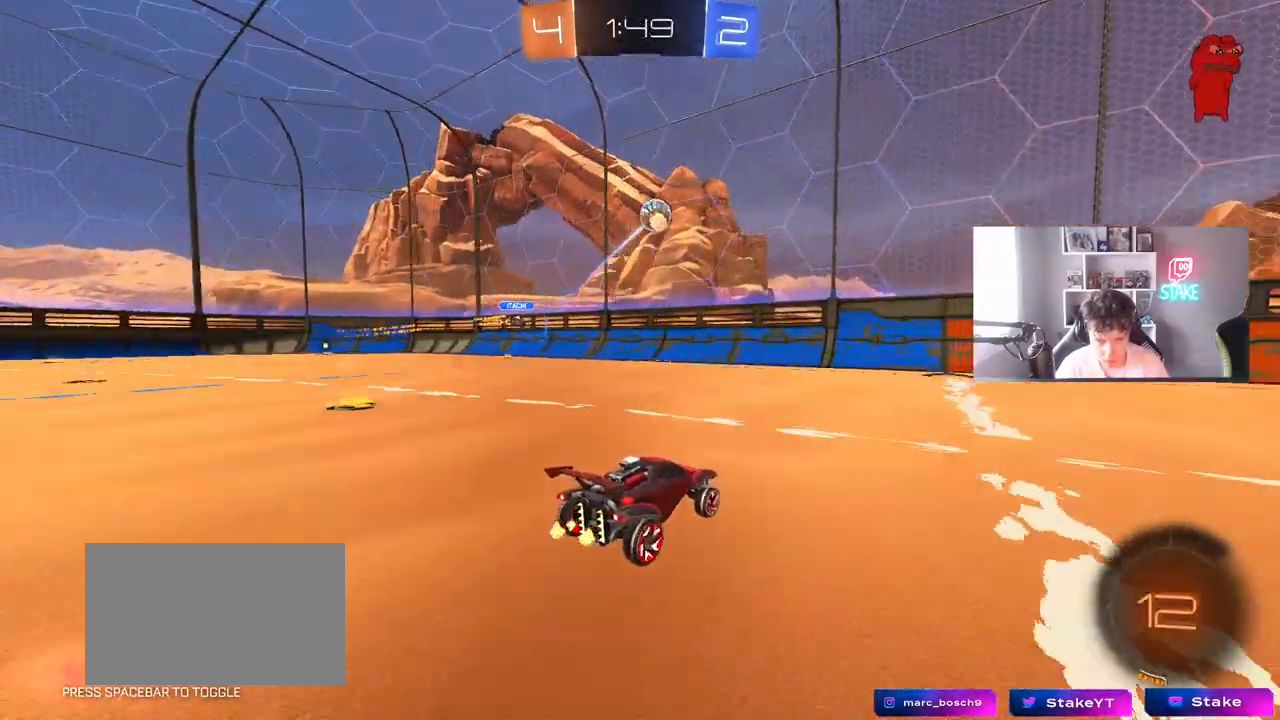
{"keys": ["d", "shift", "space", "w"], "mouse": [], "mouse_move": "still", "events": [[83, "a", "down"], [183, "space", "down"], [233, "a", "up"], [317, "space", "up"], [367, "d", "down"], [367, "shift", "down"], [467, "space", "down"]]}
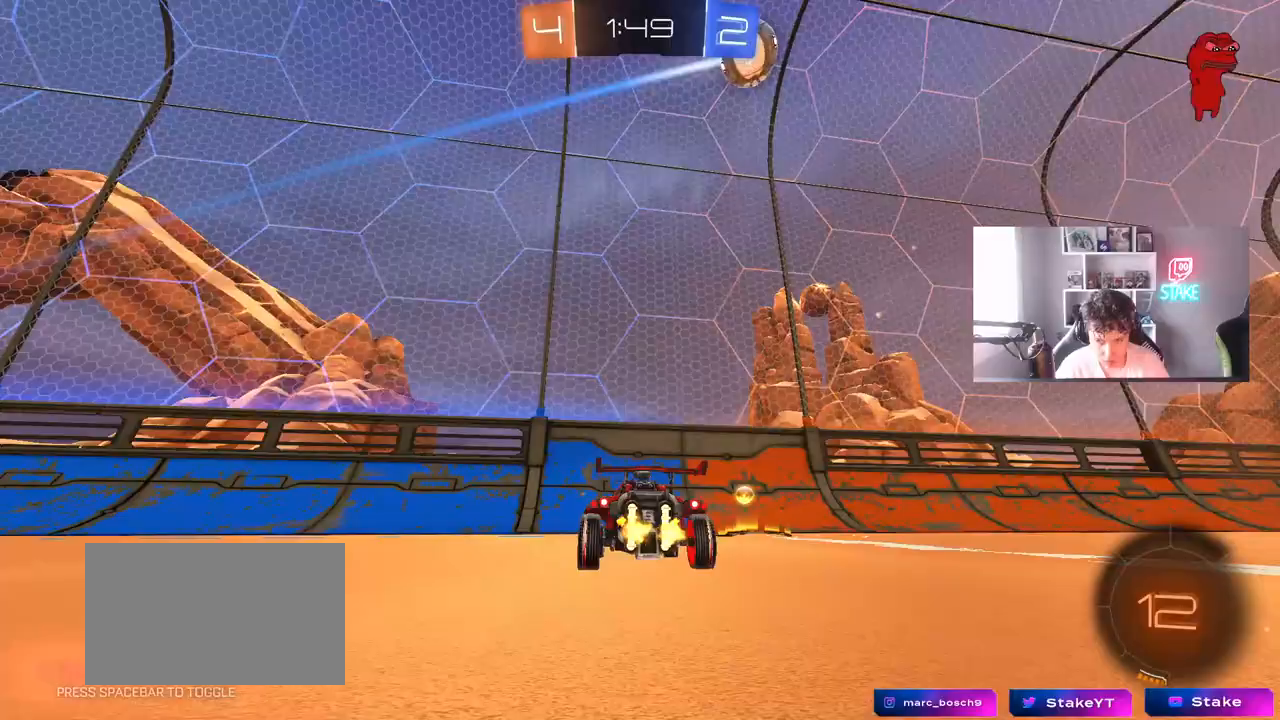
{"keys": ["d", "w"], "mouse": ["left"], "mouse_move": "still", "events": [[50, "space", "up"], [50, "w", "up"], [100, "shift", "up"], [333, "w", "down"], [433, "mouse_left", "down"]]}
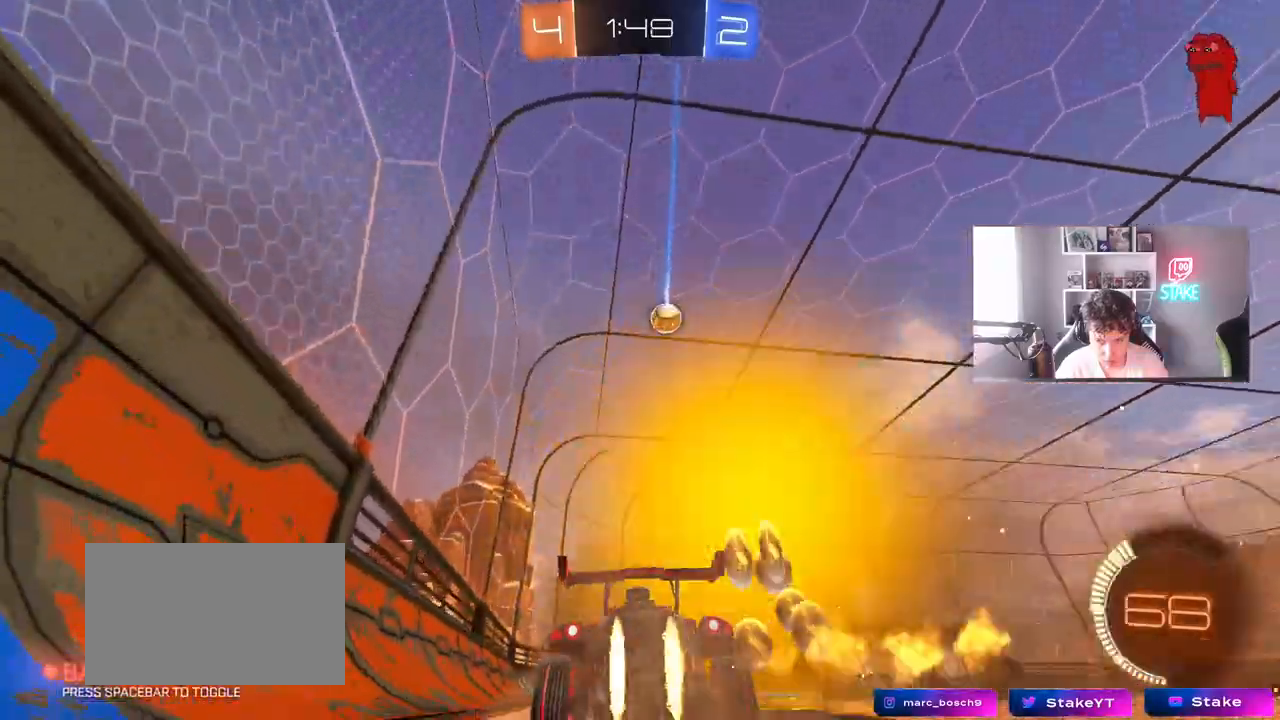
{"keys": ["d", "s", "shift"], "mouse": ["right"], "mouse_move": "still", "events": [[167, "d", "up"], [200, "mouse_right", "down"], [250, "d", "down"], [300, "mouse_right", "up"], [300, "shift", "down"], [350, "mouse_left", "up"], [350, "mouse_right", "down"], [400, "s", "down"], [400, "w", "up"]]}
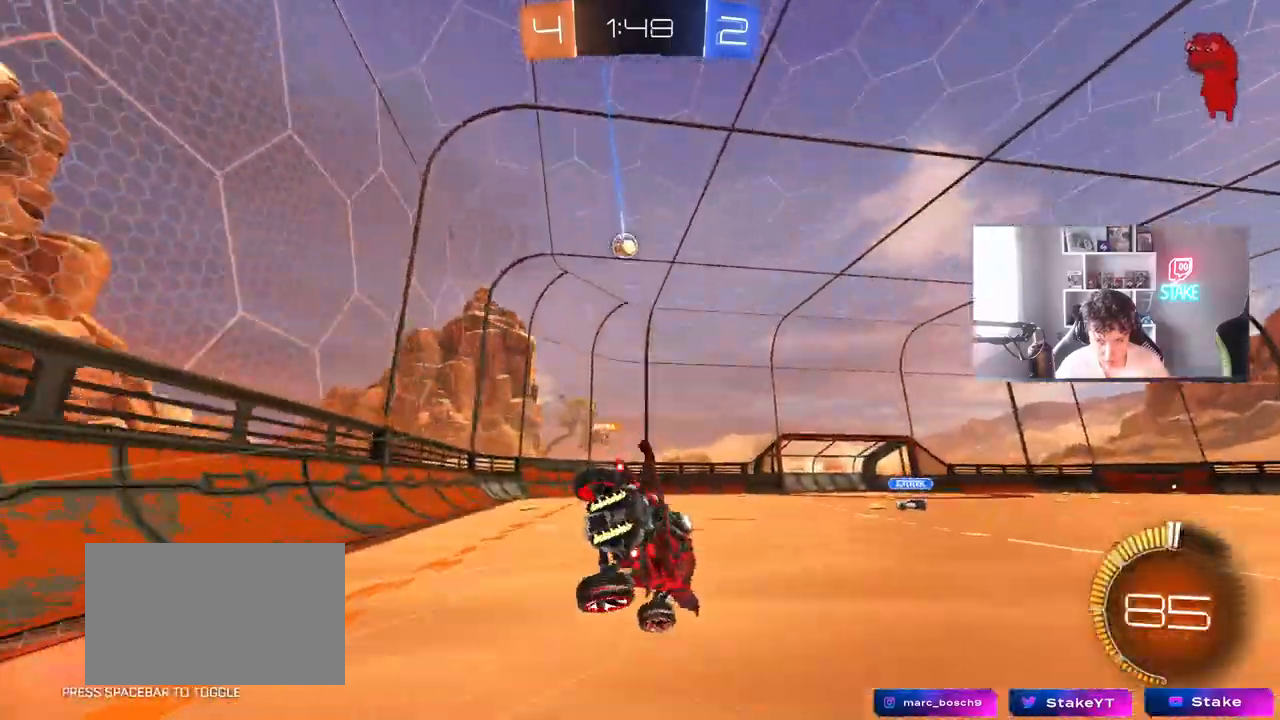
{"keys": ["d", "s", "shift"], "mouse": [], "mouse_move": "still", "events": [[33, "mouse_right", "up"], [233, "s", "up"], [367, "s", "down"]]}
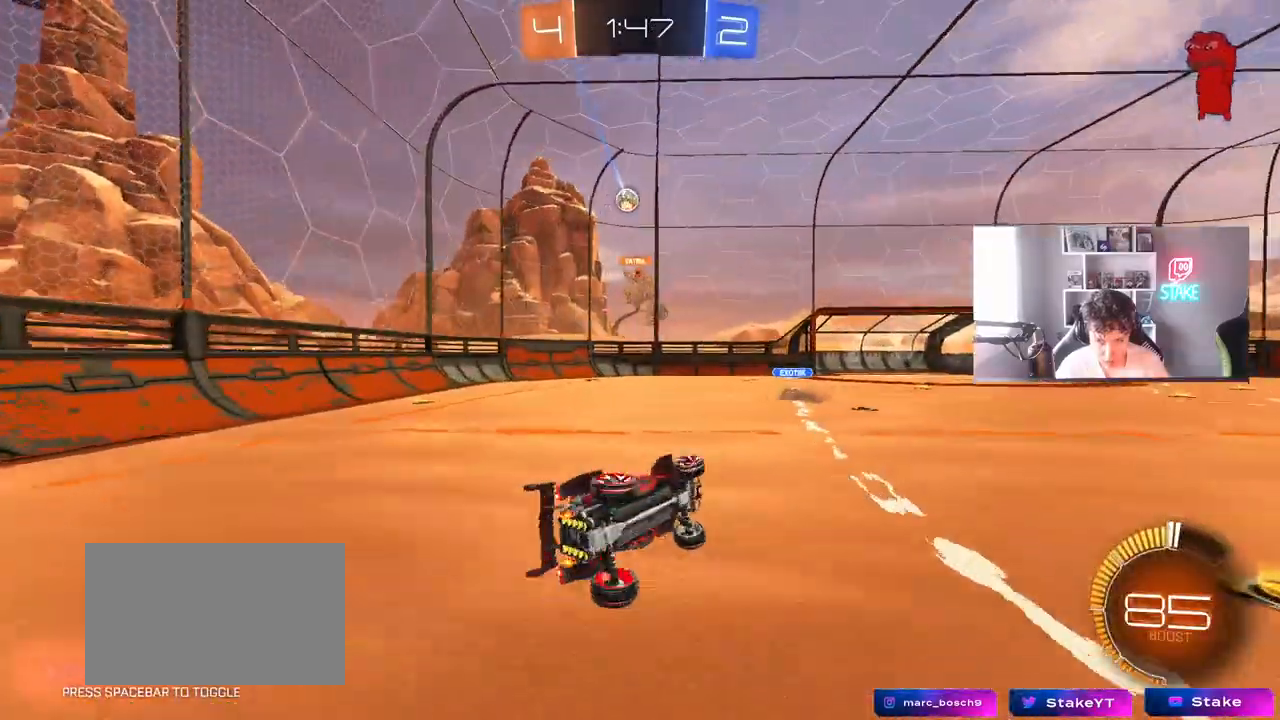
{"keys": ["w"], "mouse": [], "mouse_move": "still", "events": [[50, "s", "up"], [150, "shift", "up"], [233, "d", "up"], [333, "w", "down"]]}
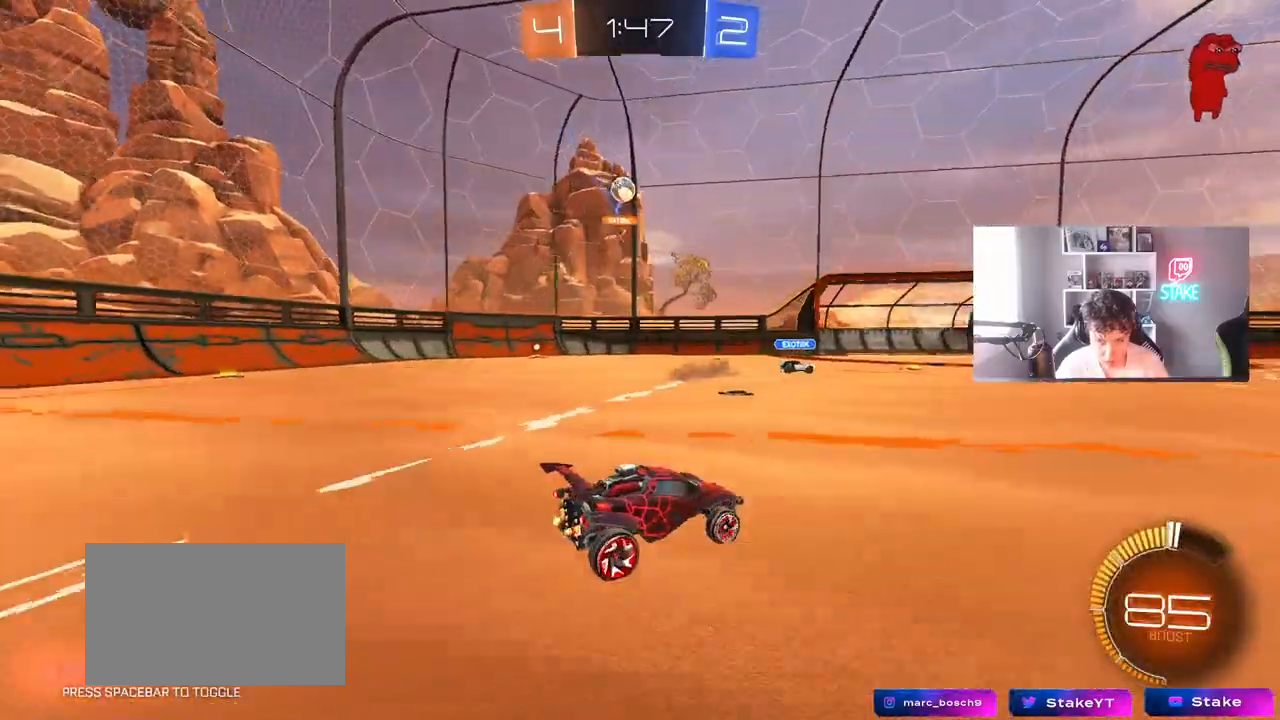
{"keys": ["d", "w"], "mouse": ["left"], "mouse_move": "left", "events": [[67, "a", "down"], [117, "a", "up"], [167, "d", "down"], [217, "shift", "down"], [350, "shift", "up"], [483, "mouse_left", "down"]]}
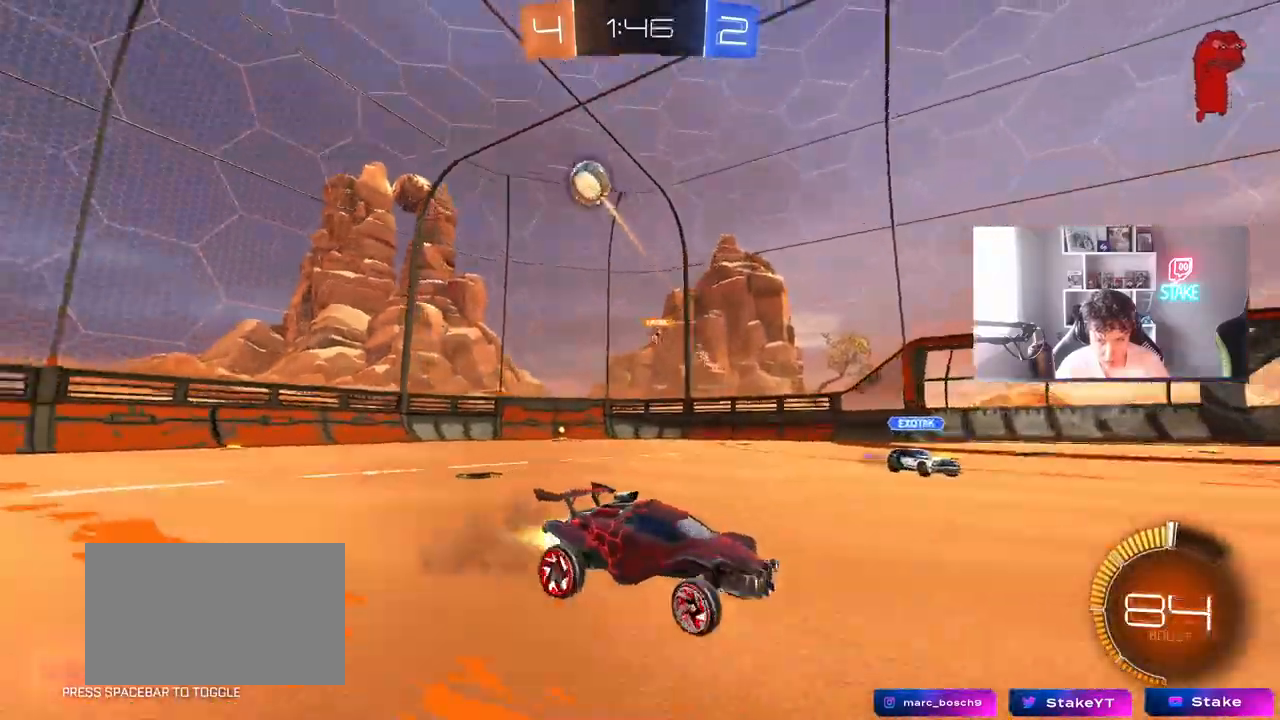
{"keys": ["d", "w"], "mouse": ["left"], "mouse_move": "still", "events": [[133, "shift", "down"], [183, "shift", "up"]]}
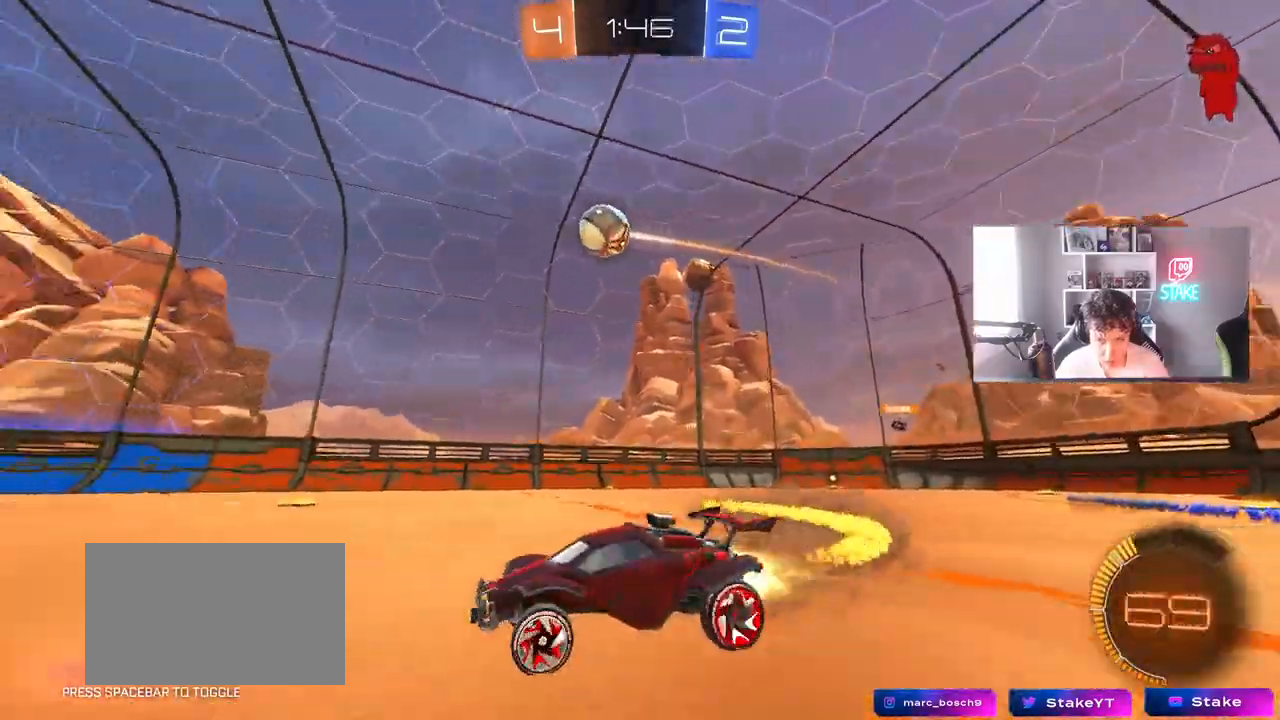
{"keys": ["w"], "mouse": ["left"], "mouse_move": "still", "events": [[50, "d", "up"]]}
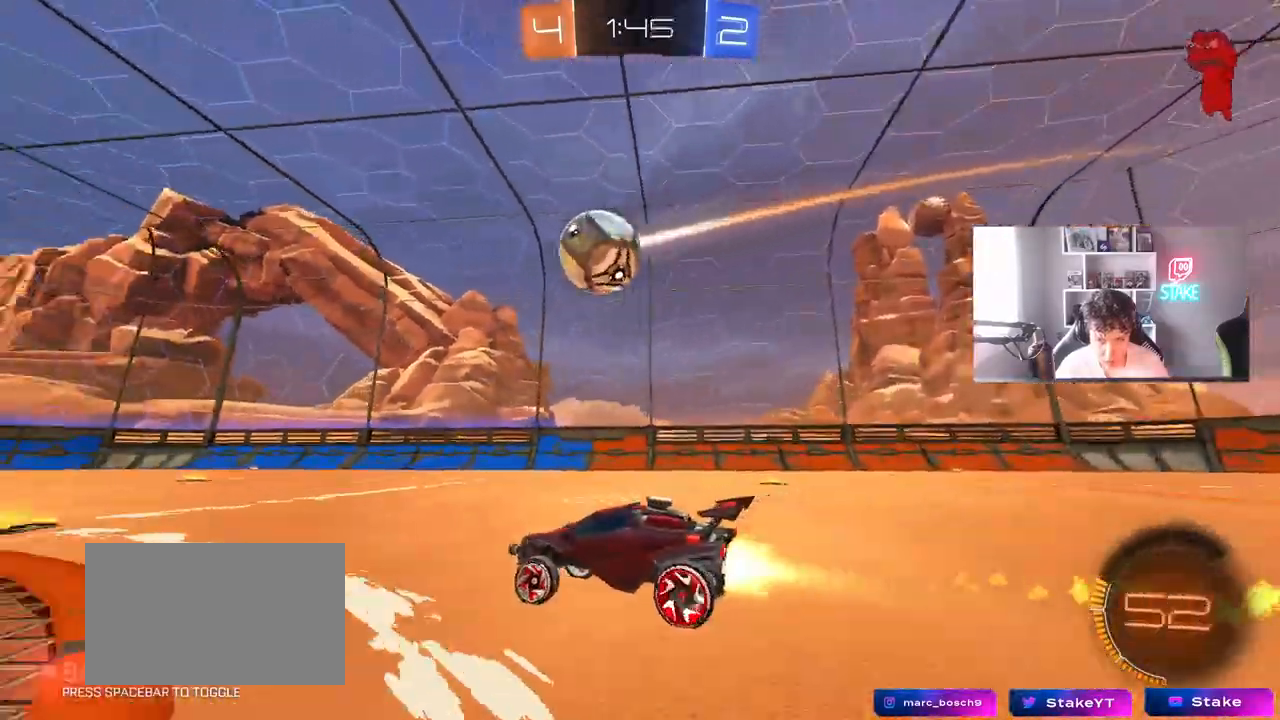
{"keys": ["d", "s"], "mouse": ["left", "right"], "mouse_move": "down-left", "events": [[67, "a", "down"], [250, "a", "up"], [250, "mouse_left", "up"], [250, "w", "up"], [350, "d", "down"], [350, "mouse_left", "down"], [350, "mouse_right", "down"], [400, "s", "down"]]}
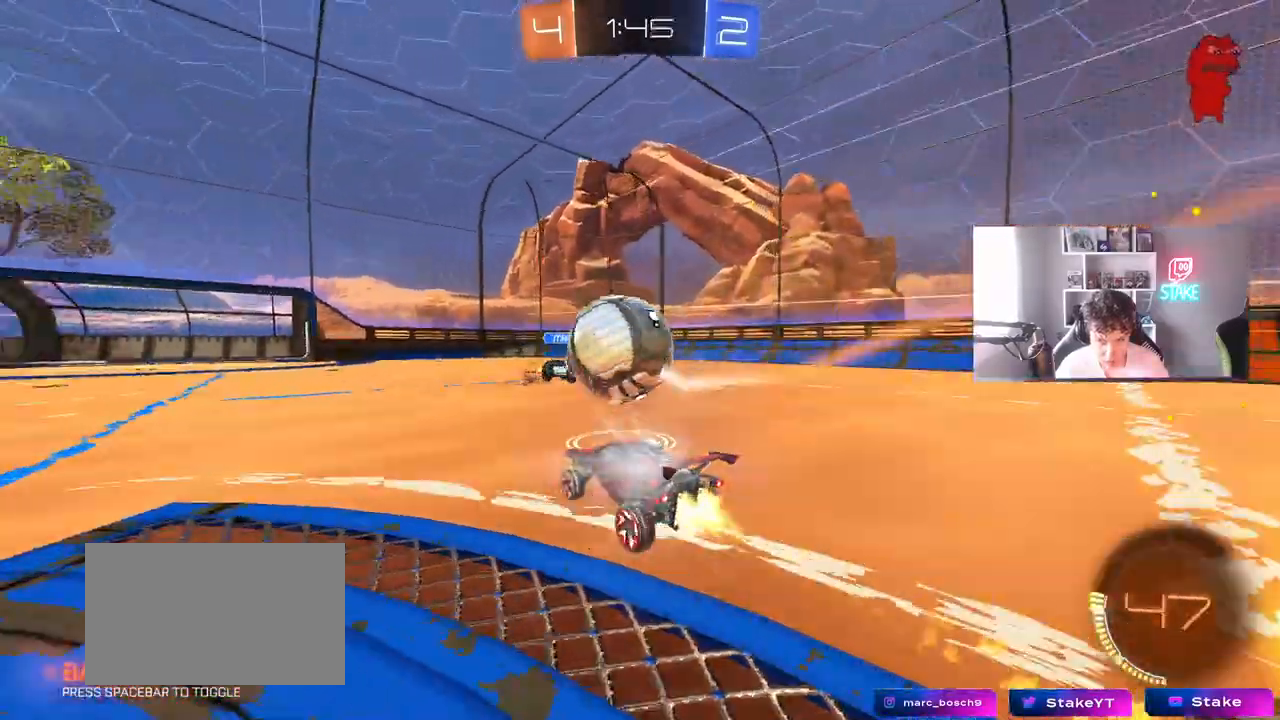
{"keys": ["d", "s"], "mouse": [], "mouse_move": "still", "events": [[33, "d", "up"], [33, "mouse_left", "up"], [67, "mouse_right", "up"], [83, "s", "up"], [133, "mouse_left", "down"], [133, "mouse_right", "down"], [233, "s", "down"], [267, "mouse_left", "up"], [317, "a", "down"], [317, "mouse_right", "up"], [367, "a", "up"], [467, "d", "down"]]}
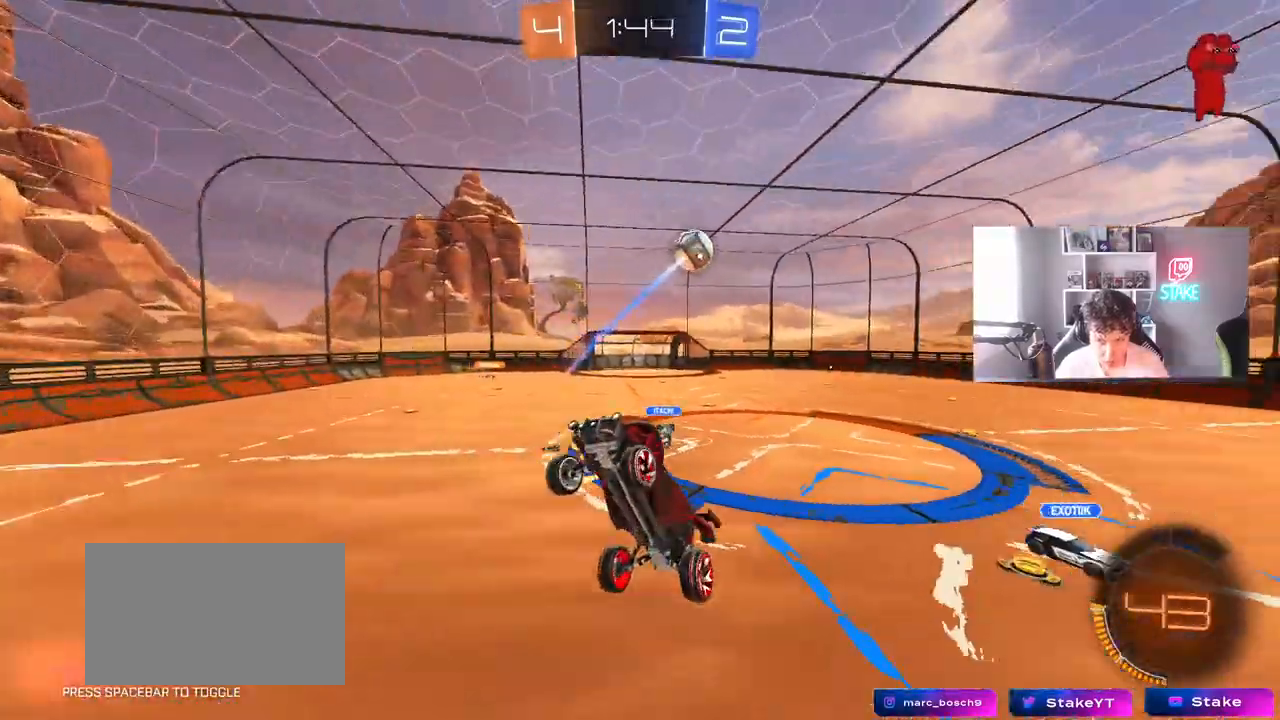
{"keys": ["d", "space"], "mouse": ["left"], "mouse_move": "still", "events": [[150, "d", "up"], [200, "d", "down"], [283, "a", "down"], [283, "d", "up"], [333, "d", "down"], [383, "a", "up"], [433, "mouse_left", "down"], [433, "s", "up"], [433, "space", "down"]]}
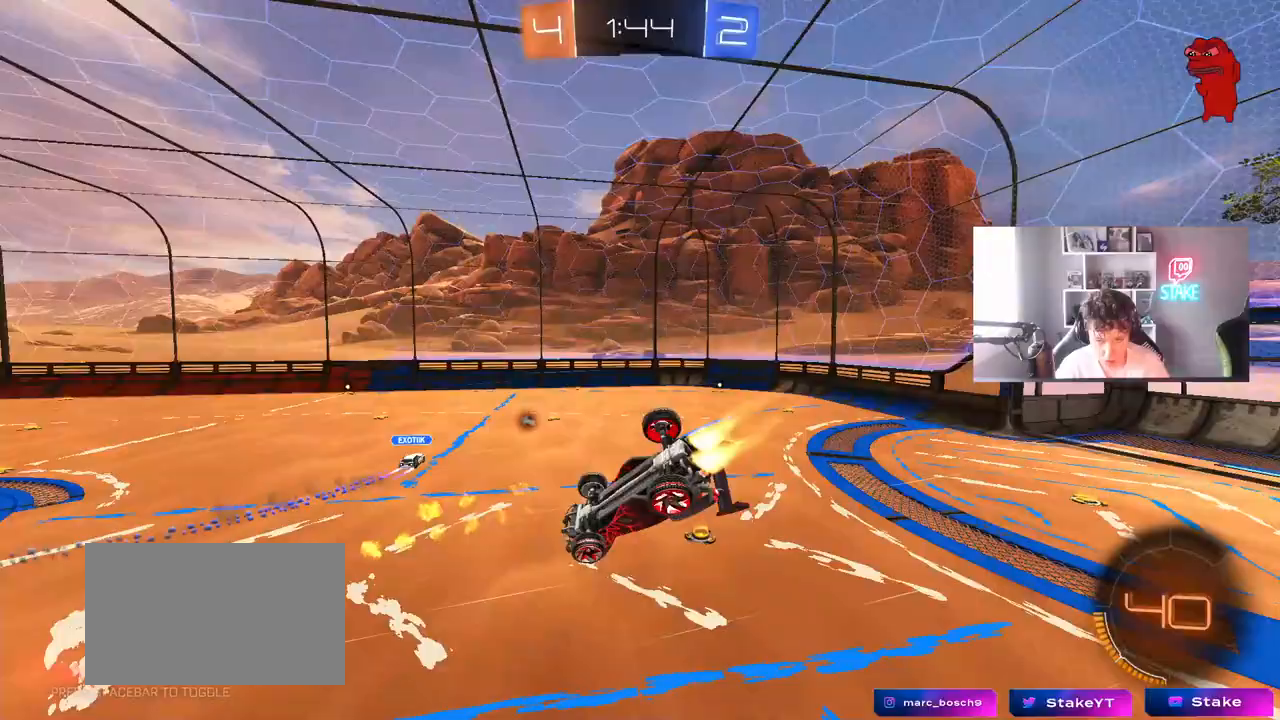
{"keys": ["a", "s"], "mouse": ["left"], "mouse_move": "still", "events": [[17, "d", "up"], [117, "space", "up"], [267, "a", "down"], [300, "w", "down"], [350, "w", "up"], [483, "s", "down"]]}
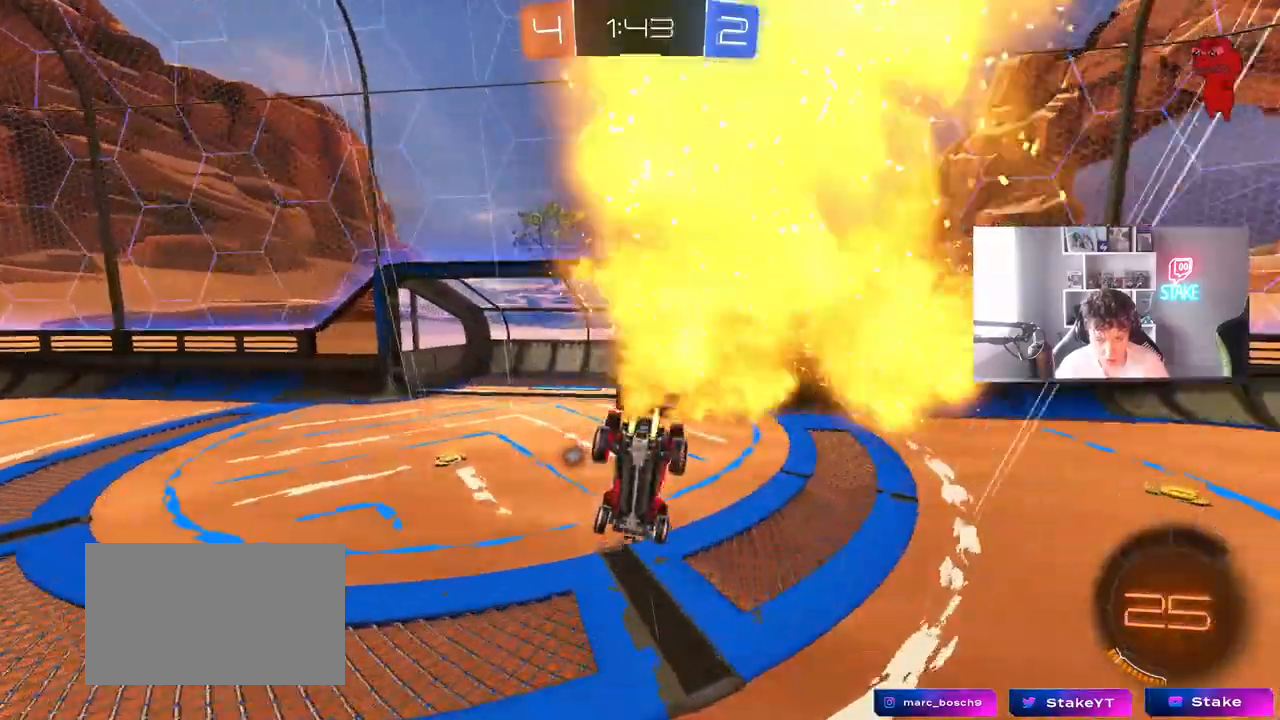
{"keys": ["a", "w"], "mouse": [], "mouse_move": "still", "events": [[33, "shift", "down"], [83, "mouse_left", "up"], [133, "s", "up"], [183, "shift", "up"], [267, "w", "down"]]}
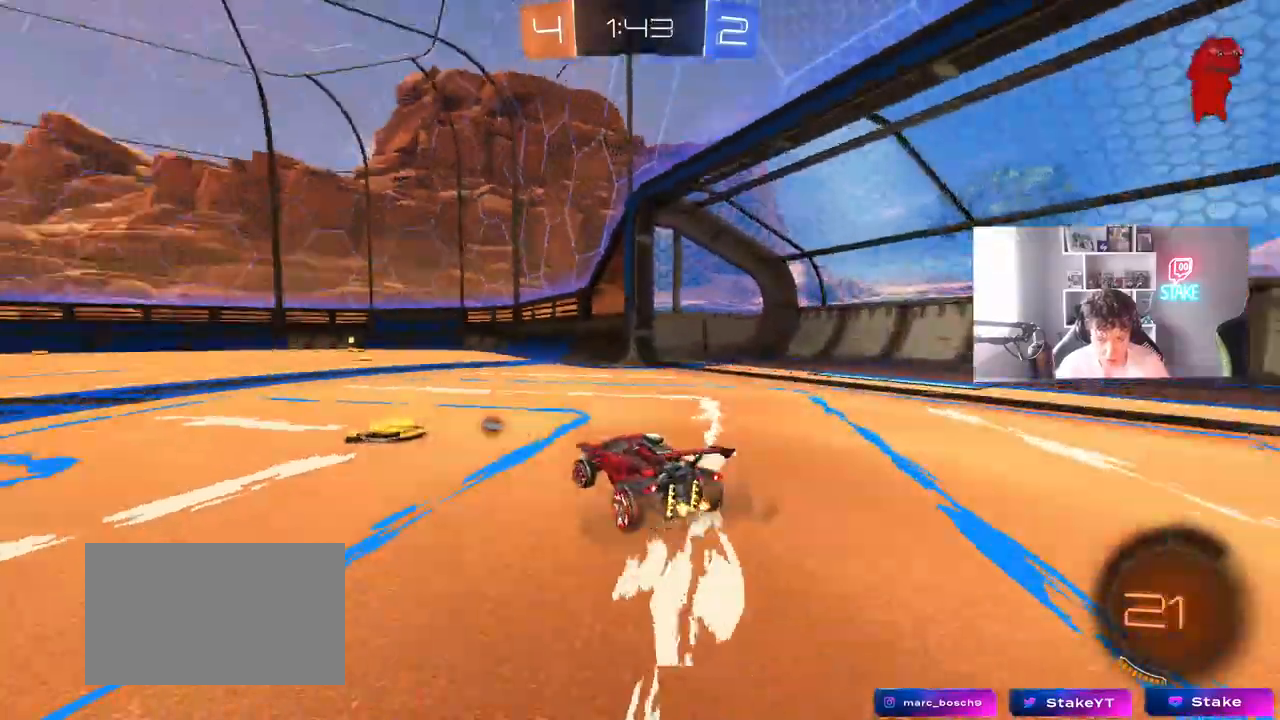
{"keys": ["a", "w"], "mouse": ["left"], "mouse_move": "still", "events": [[17, "shift", "down"], [100, "shift", "up"], [200, "mouse_left", "down"]]}
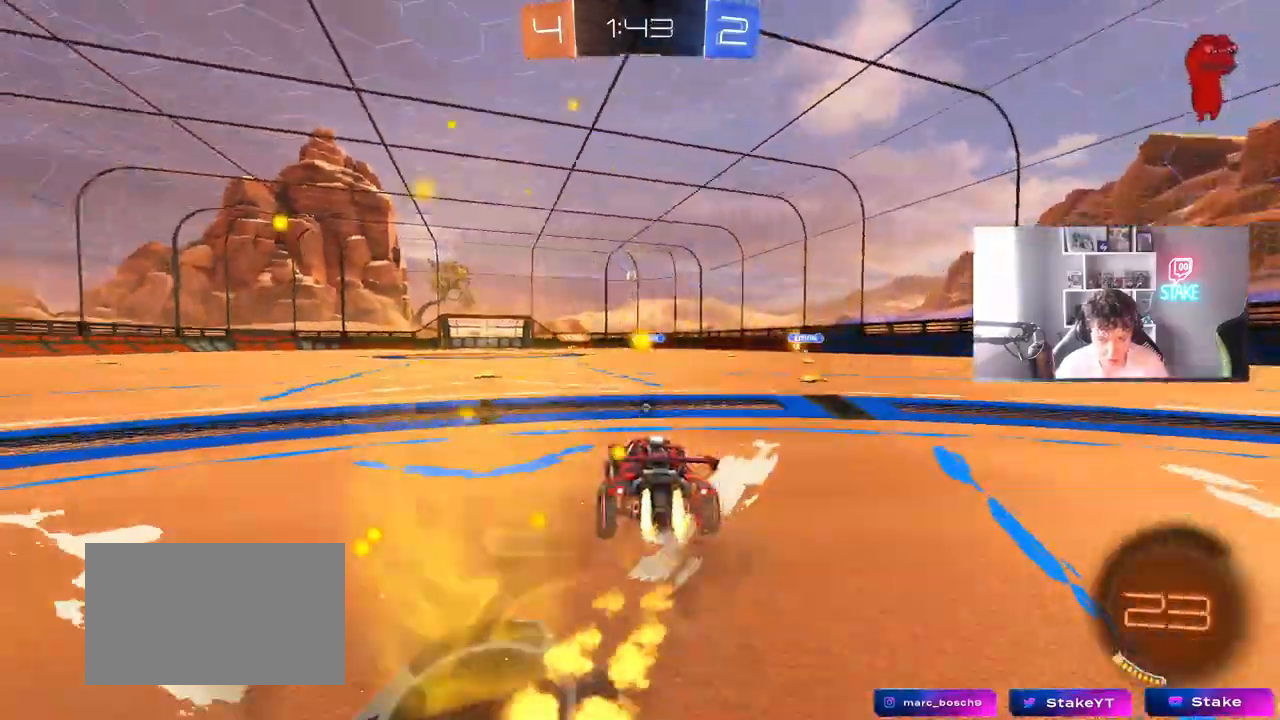
{"keys": ["a", "s", "shift"], "mouse": ["left"], "mouse_move": "still", "events": [[67, "a", "up"], [67, "d", "down"], [117, "d", "up"], [117, "mouse_right", "down"], [167, "a", "down"], [167, "mouse_right", "up"], [167, "shift", "down"], [217, "mouse_right", "down"], [267, "s", "down"], [267, "w", "up"], [300, "space", "down"], [483, "mouse_right", "up"], [483, "space", "up"]]}